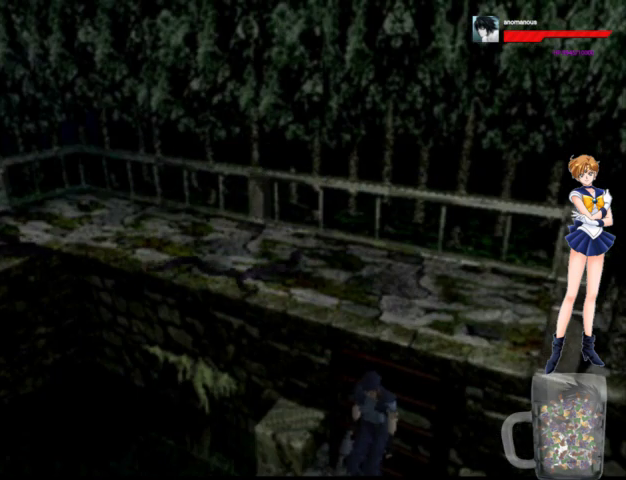
Gameplay with a controller (Xbox layout); each line is a JSON object with the inputs held at the frame after it. "events" lists button and stick changes between this image and that frame as [ms after this image, input, new state], when the widget could be followed in between. Not read: L1 L2 L3 R1 R2 R3.
{"buttons": ["A", "DPAD_UP"], "left_stick": "center", "right_stick": "center", "events": []}
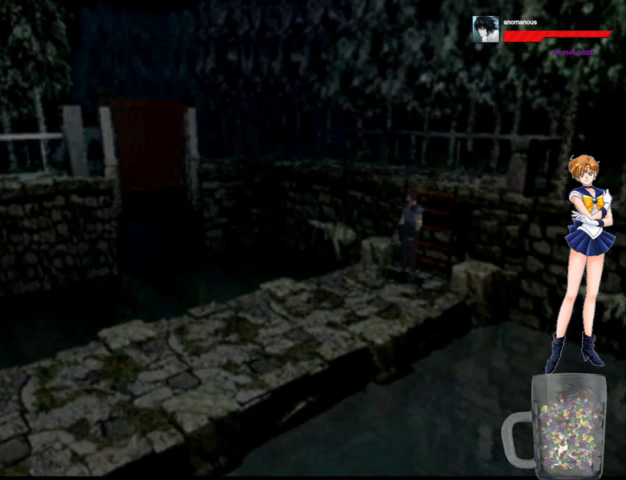
{"buttons": ["A", "DPAD_UP"], "left_stick": "center", "right_stick": "center", "events": []}
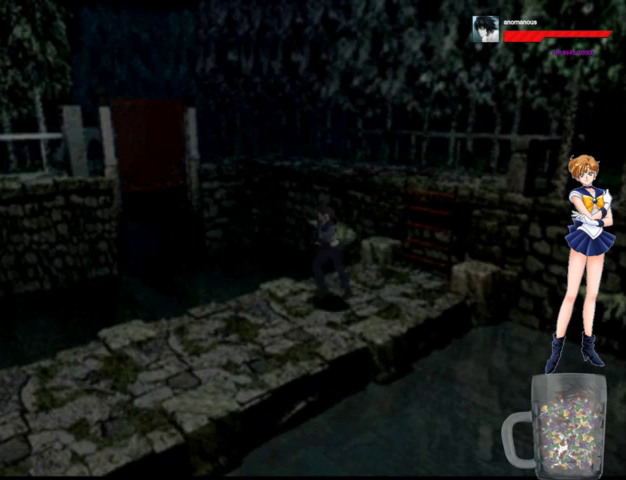
{"buttons": ["A", "DPAD_UP"], "left_stick": "center", "right_stick": "center", "events": []}
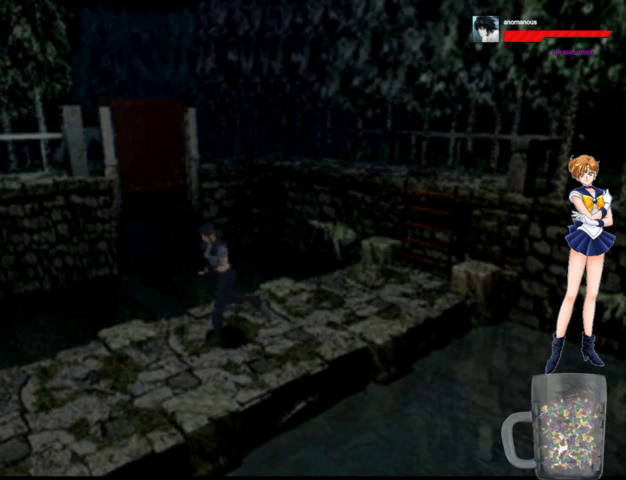
{"buttons": ["A", "DPAD_UP"], "left_stick": "center", "right_stick": "center", "events": []}
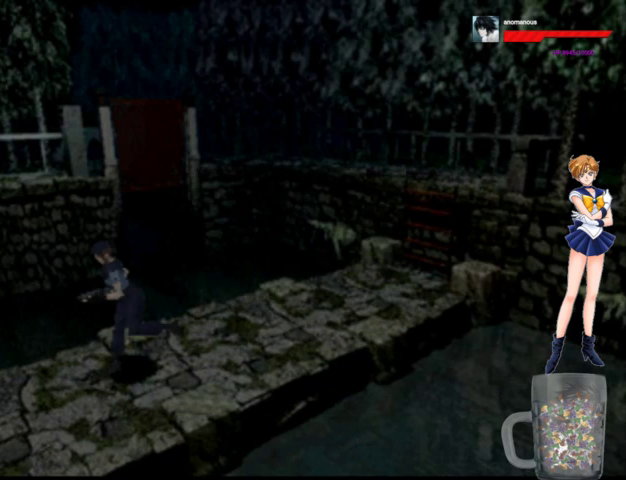
{"buttons": ["A", "X", "DPAD_UP"], "left_stick": "center", "right_stick": "center", "events": [[400, "X", "down"]]}
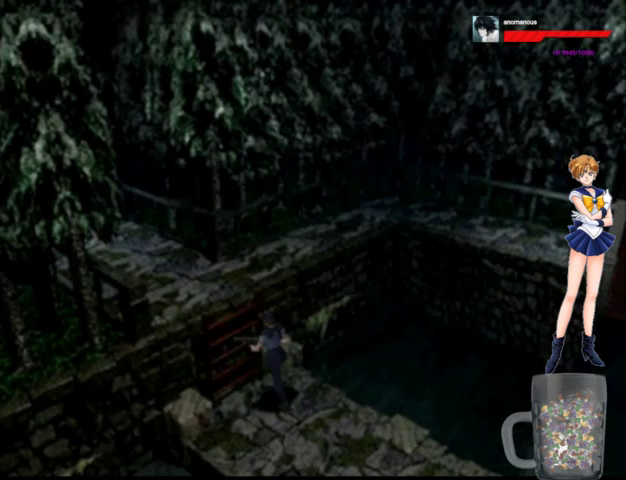
{"buttons": ["A", "DPAD_UP"], "left_stick": "center", "right_stick": "center", "events": [[33, "X", "up"], [100, "X", "down"], [167, "X", "up"], [233, "X", "down"], [333, "X", "up"], [400, "X", "down"], [467, "X", "up"]]}
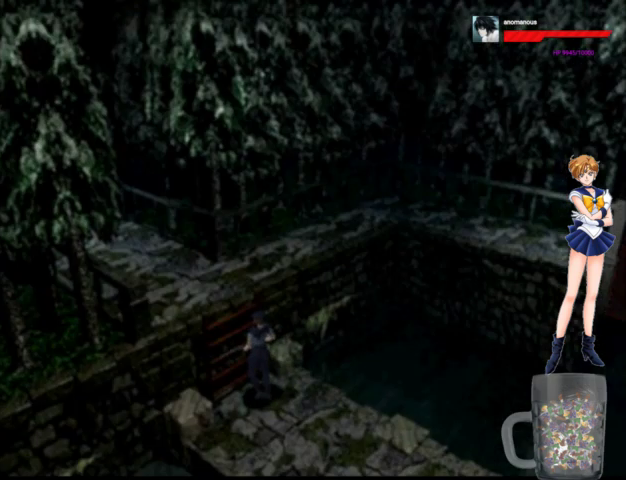
{"buttons": ["A", "X", "DPAD_UP"], "left_stick": "center", "right_stick": "center", "events": [[33, "X", "down"], [133, "X", "up"], [200, "X", "down"], [300, "X", "up"], [367, "X", "down"], [433, "X", "up"], [500, "X", "down"]]}
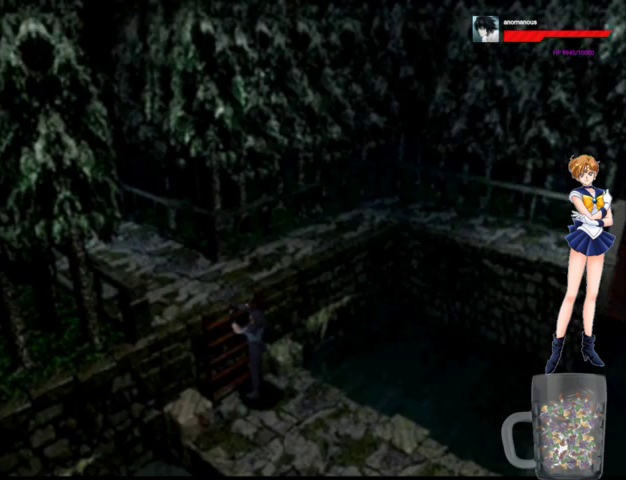
{"buttons": ["A", "DPAD_UP"], "left_stick": "center", "right_stick": "center", "events": [[100, "X", "up"], [167, "X", "down"], [267, "X", "up"]]}
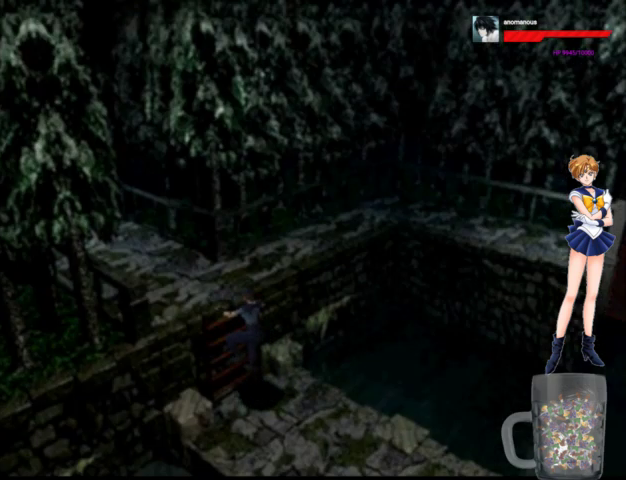
{"buttons": ["A", "DPAD_UP"], "left_stick": "center", "right_stick": "center", "events": []}
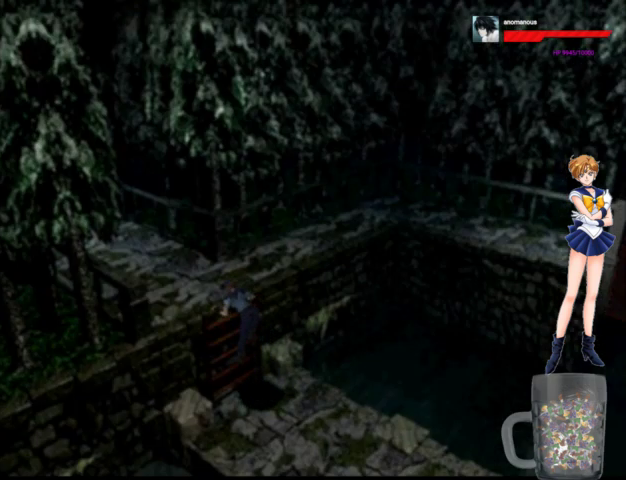
{"buttons": ["A", "DPAD_UP"], "left_stick": "center", "right_stick": "center", "events": []}
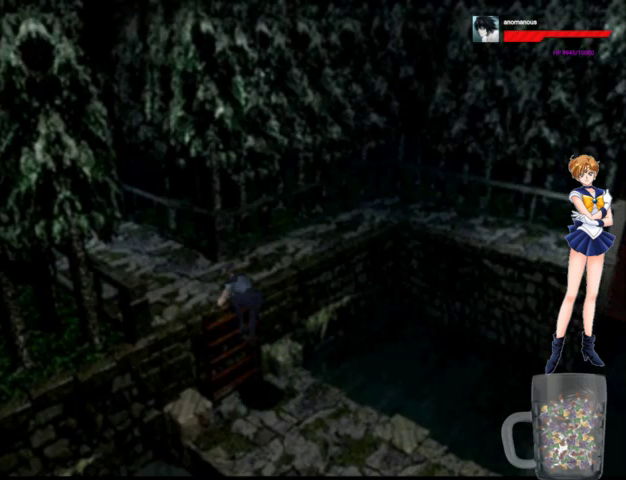
{"buttons": ["A", "DPAD_UP"], "left_stick": "center", "right_stick": "center", "events": []}
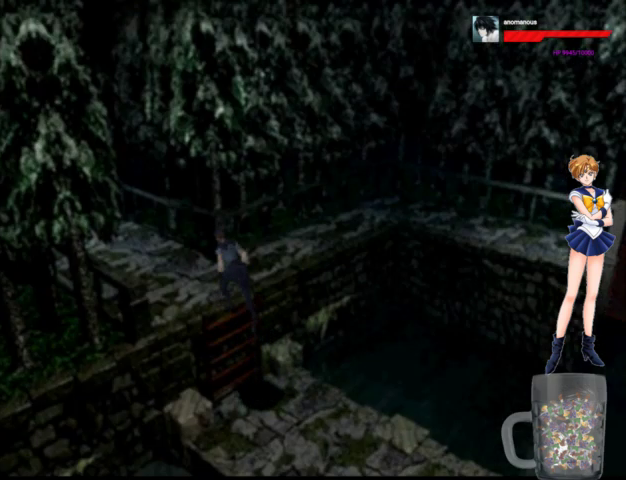
{"buttons": ["A", "DPAD_UP"], "left_stick": "center", "right_stick": "center", "events": []}
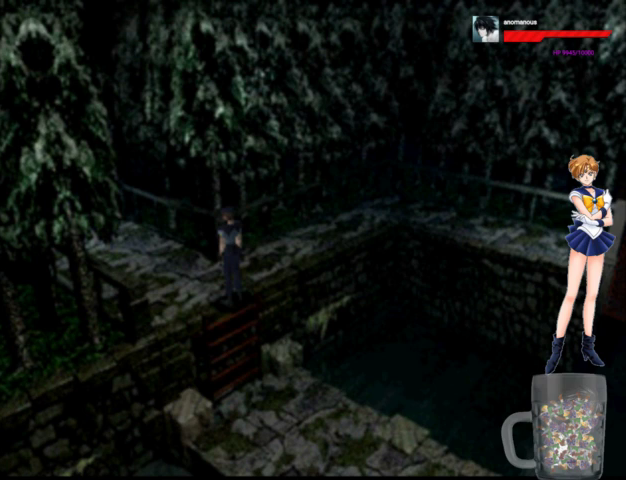
{"buttons": ["A", "DPAD_UP"], "left_stick": "center", "right_stick": "center", "events": []}
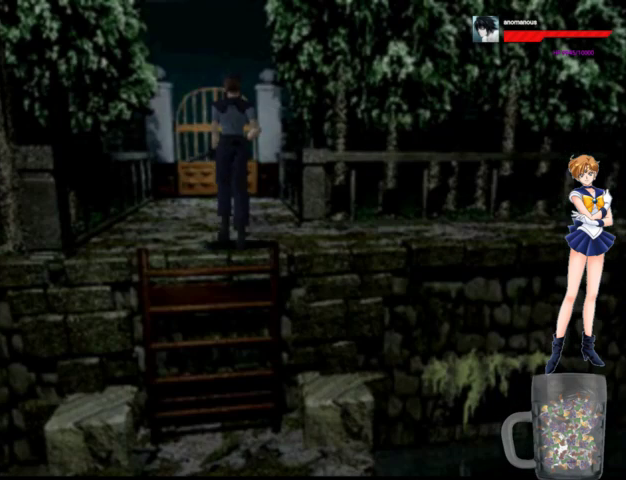
{"buttons": ["A", "DPAD_UP"], "left_stick": "center", "right_stick": "center", "events": []}
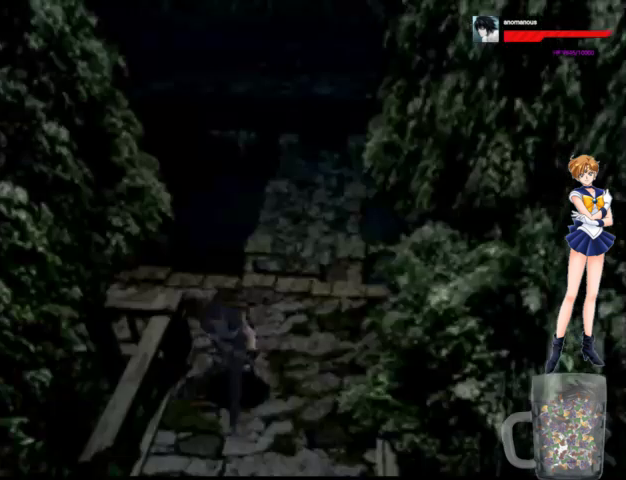
{"buttons": ["A", "DPAD_UP"], "left_stick": "center", "right_stick": "center", "events": []}
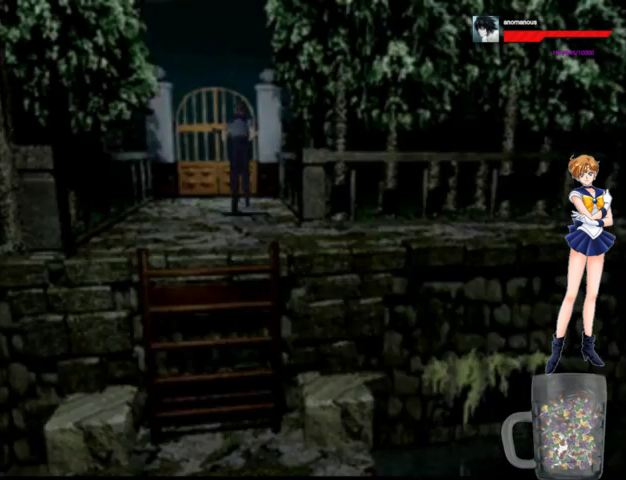
{"buttons": ["A", "DPAD_UP"], "left_stick": "center", "right_stick": "center", "events": [[367, "X", "down"], [433, "X", "up"]]}
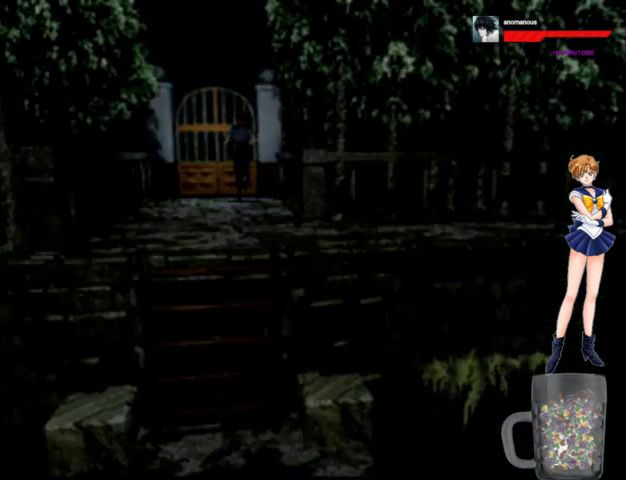
{"buttons": ["A", "X", "DPAD_UP"], "left_stick": "center", "right_stick": "center", "events": [[33, "X", "down"], [100, "X", "up"], [167, "X", "down"], [267, "X", "up"], [333, "X", "down"]]}
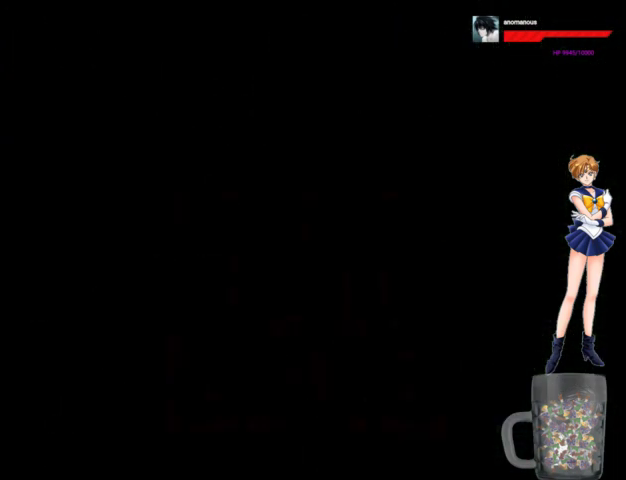
{"buttons": ["A"], "left_stick": "center", "right_stick": "center", "events": [[33, "DPAD_UP", "up"], [33, "X", "up"]]}
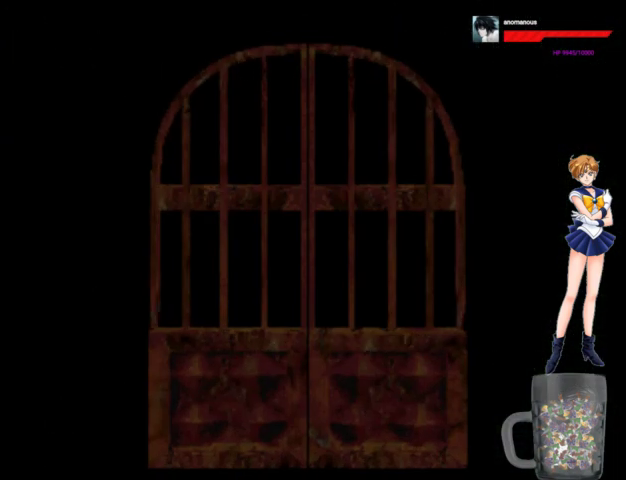
{"buttons": ["A", "DPAD_UP"], "left_stick": "center", "right_stick": "center", "events": [[333, "DPAD_UP", "down"]]}
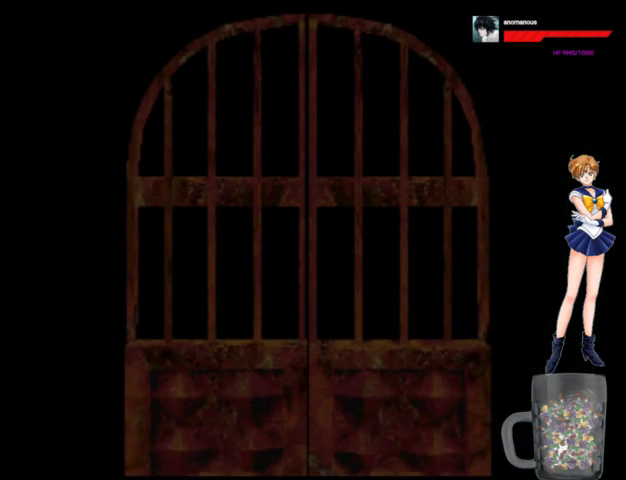
{"buttons": ["A", "DPAD_UP", "DPAD_LEFT"], "left_stick": "center", "right_stick": "center", "events": [[200, "DPAD_LEFT", "down"], [367, "DPAD_LEFT", "up"], [433, "DPAD_LEFT", "down"]]}
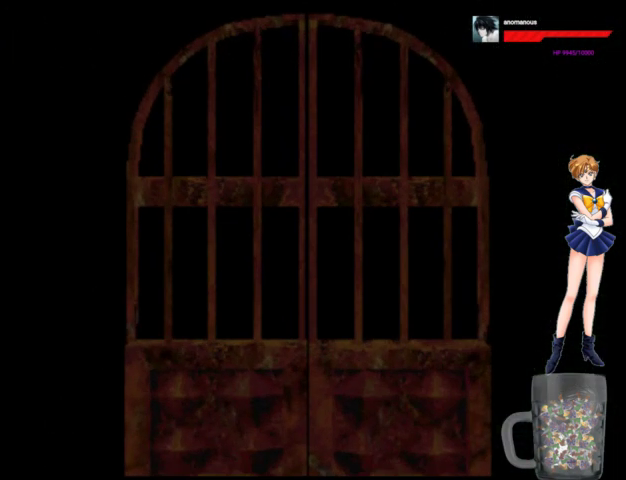
{"buttons": ["A", "DPAD_UP", "DPAD_LEFT"], "left_stick": "center", "right_stick": "center", "events": [[133, "DPAD_LEFT", "up"], [467, "DPAD_LEFT", "down"]]}
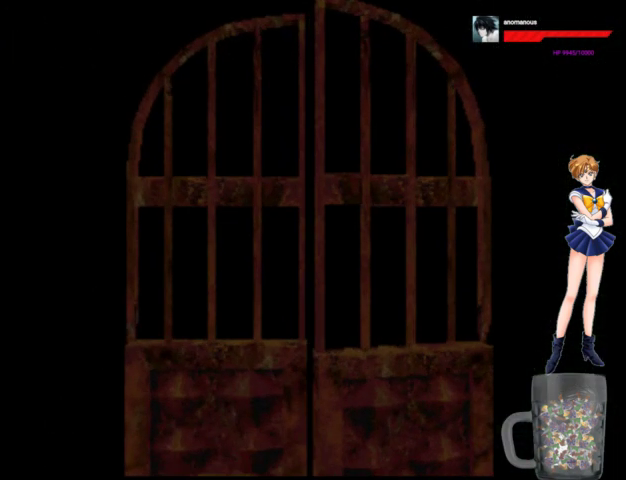
{"buttons": ["A", "DPAD_UP", "DPAD_LEFT"], "left_stick": "center", "right_stick": "center", "events": []}
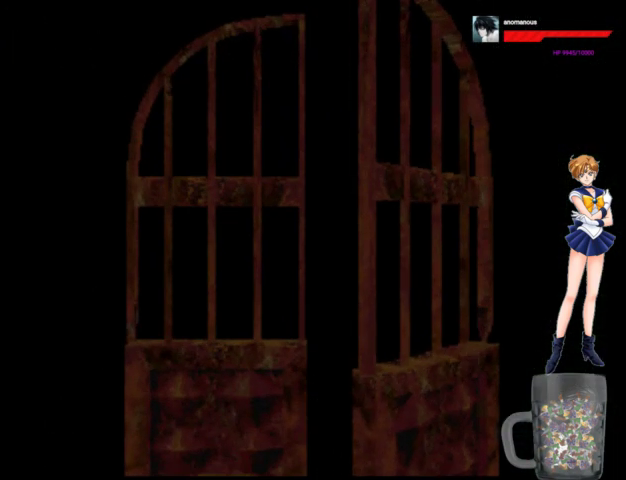
{"buttons": ["A", "DPAD_UP", "DPAD_LEFT"], "left_stick": "center", "right_stick": "center", "events": []}
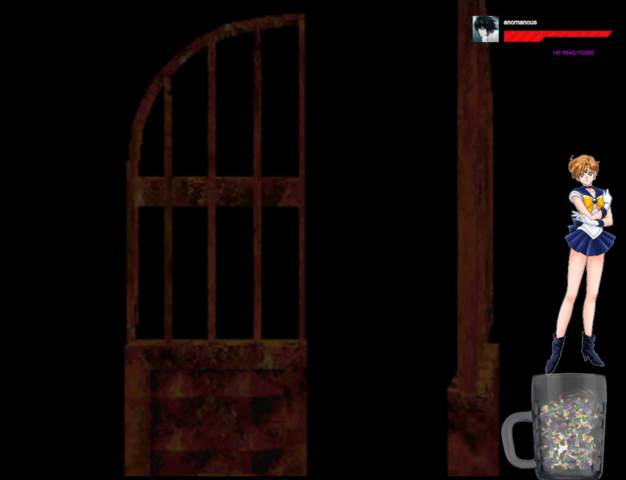
{"buttons": ["A", "DPAD_UP", "DPAD_LEFT"], "left_stick": "center", "right_stick": "center", "events": []}
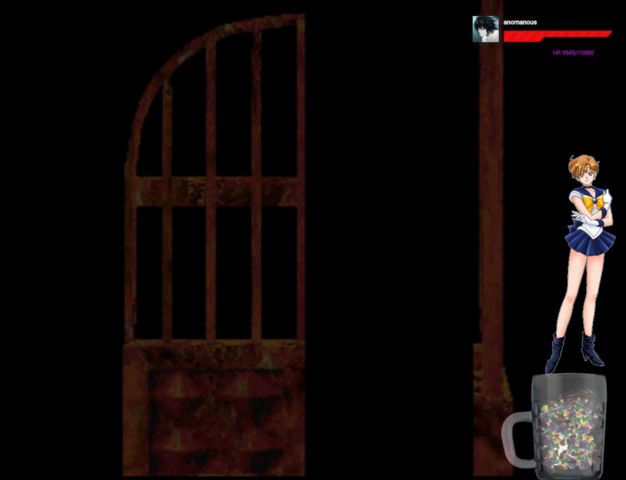
{"buttons": ["A", "DPAD_UP"], "left_stick": "center", "right_stick": "center", "events": [[500, "DPAD_LEFT", "up"]]}
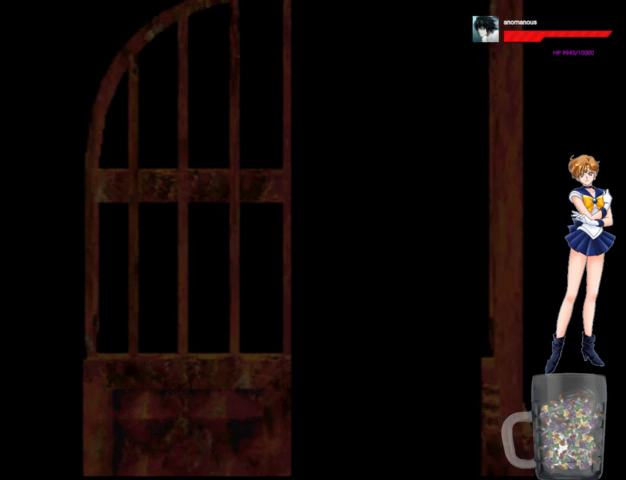
{"buttons": ["A", "DPAD_UP", "DPAD_LEFT"], "left_stick": "center", "right_stick": "center", "events": [[67, "DPAD_LEFT", "down"]]}
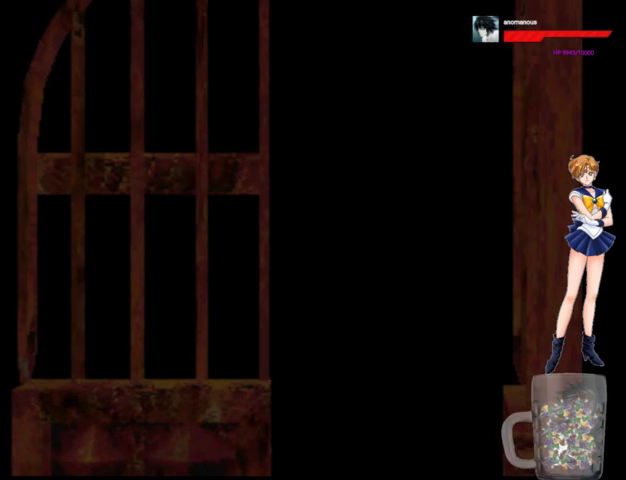
{"buttons": ["A", "DPAD_UP", "DPAD_LEFT"], "left_stick": "center", "right_stick": "center", "events": []}
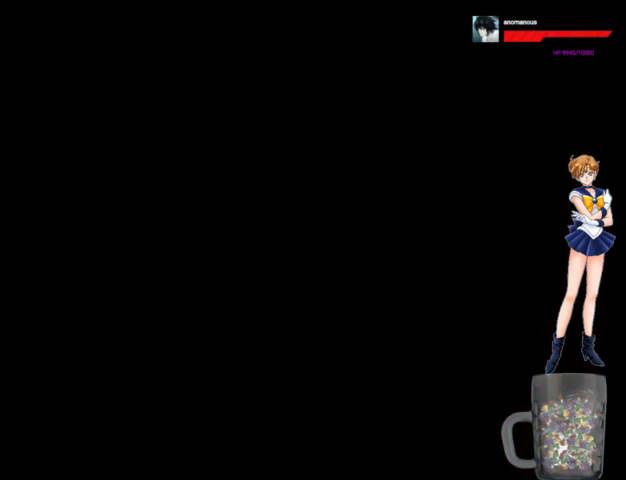
{"buttons": ["A", "DPAD_UP", "DPAD_LEFT"], "left_stick": "center", "right_stick": "center", "events": []}
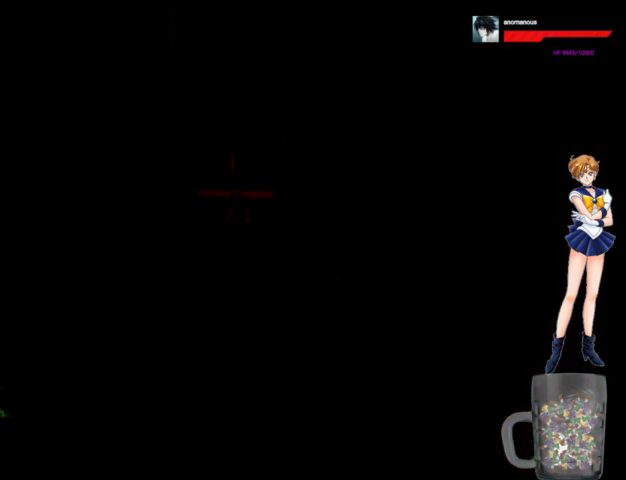
{"buttons": ["A", "DPAD_UP", "DPAD_LEFT"], "left_stick": "center", "right_stick": "center", "events": []}